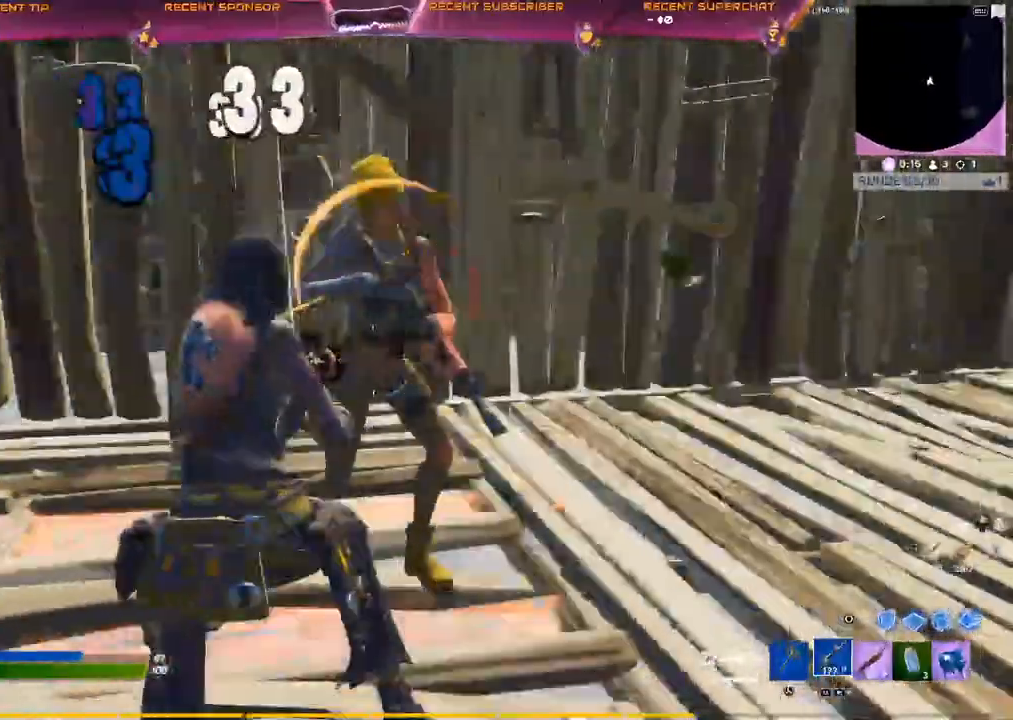
Gameplay with a controller (PlayStation layout); each line is a JSON object with the inputs held at the frame after it. "events" lists button and stick changes between this image and that frame as [ms after this image, input, new state], when the widget could be followed in between.
{"buttons": [], "left_stick": "up-left", "right_stick": "center", "events": [[133, "R3", "down"], [217, "R3", "up"], [450, "R2", "up"], [500, "right_stick", "center"]]}
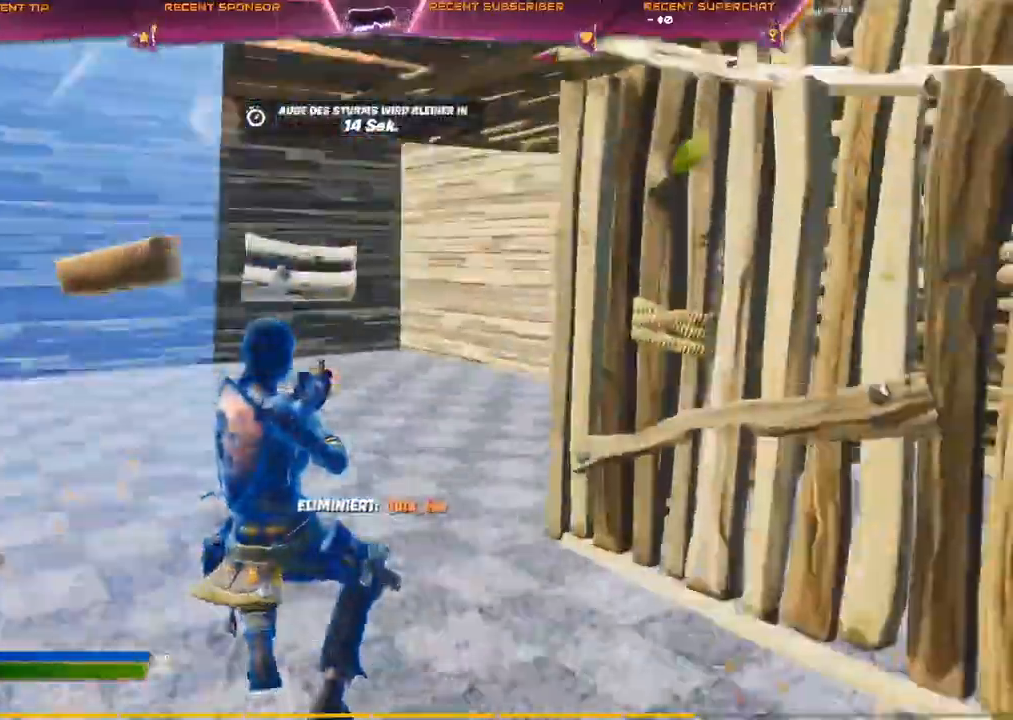
{"buttons": ["CIRCLE", "R2"], "left_stick": "right", "right_stick": "down-left", "events": [[67, "CIRCLE", "down"], [167, "right_stick", "right"], [183, "R2", "down"], [233, "right_stick", "up"], [267, "L1", "down"], [267, "left_stick", "up"], [317, "R2", "up"], [317, "right_stick", "left"], [367, "L1", "up"], [383, "right_stick", "down-left"], [433, "R2", "down"], [450, "left_stick", "right"]]}
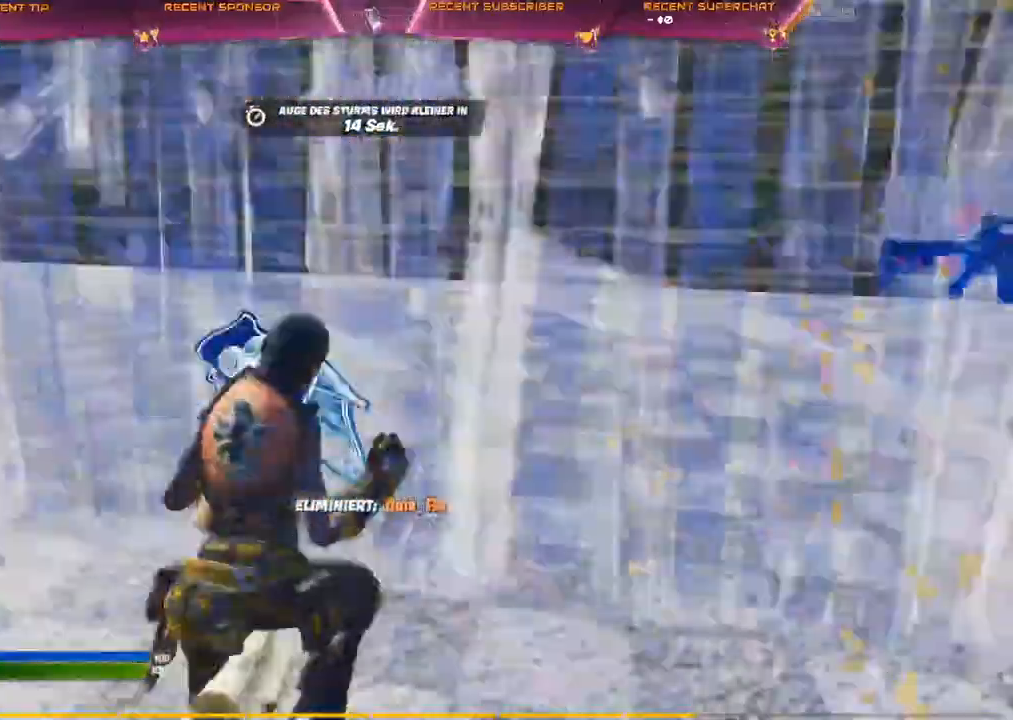
{"buttons": ["CIRCLE"], "left_stick": "up-left", "right_stick": "center", "events": [[17, "right_stick", "left"], [50, "left_stick", "down"], [167, "left_stick", "up-left"], [200, "R2", "up"], [333, "R1", "down"], [417, "R1", "up"], [500, "right_stick", "center"]]}
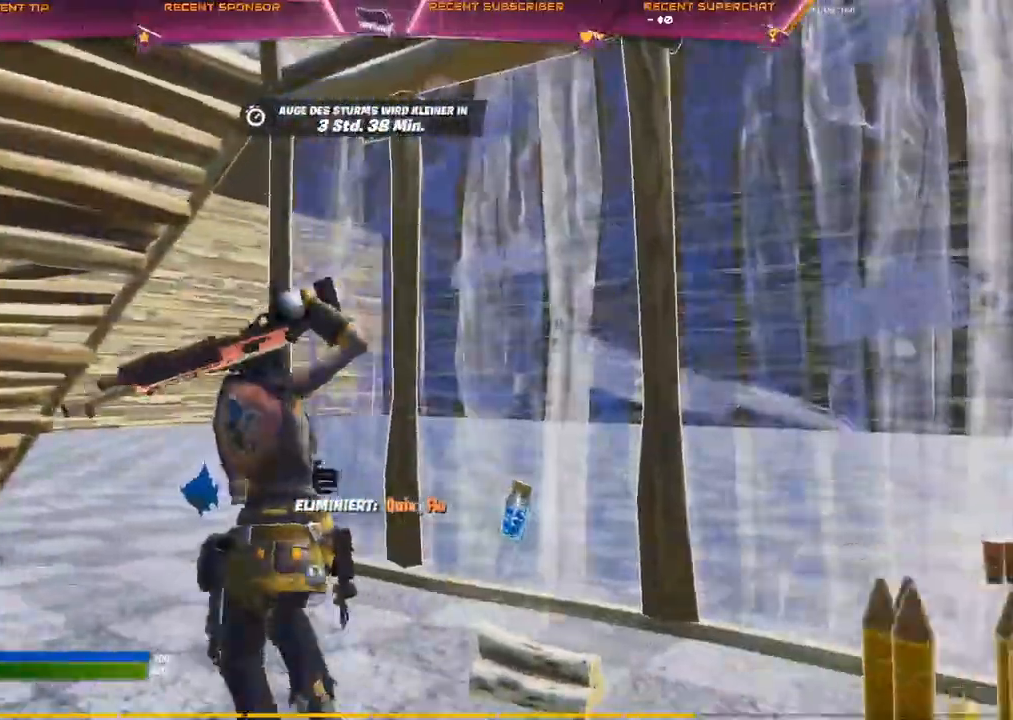
{"buttons": ["TRIANGLE"], "left_stick": "center", "right_stick": "center", "events": [[17, "right_stick", "right"], [33, "CIRCLE", "up"], [33, "TRIANGLE", "down"], [67, "R2", "down"], [67, "left_stick", "up"], [100, "right_stick", "center"], [200, "R2", "up"], [200, "TRIANGLE", "up"], [267, "left_stick", "center"], [350, "right_stick", "right"], [367, "TRIANGLE", "down"], [383, "R2", "down"], [467, "right_stick", "center"], [500, "R2", "up"]]}
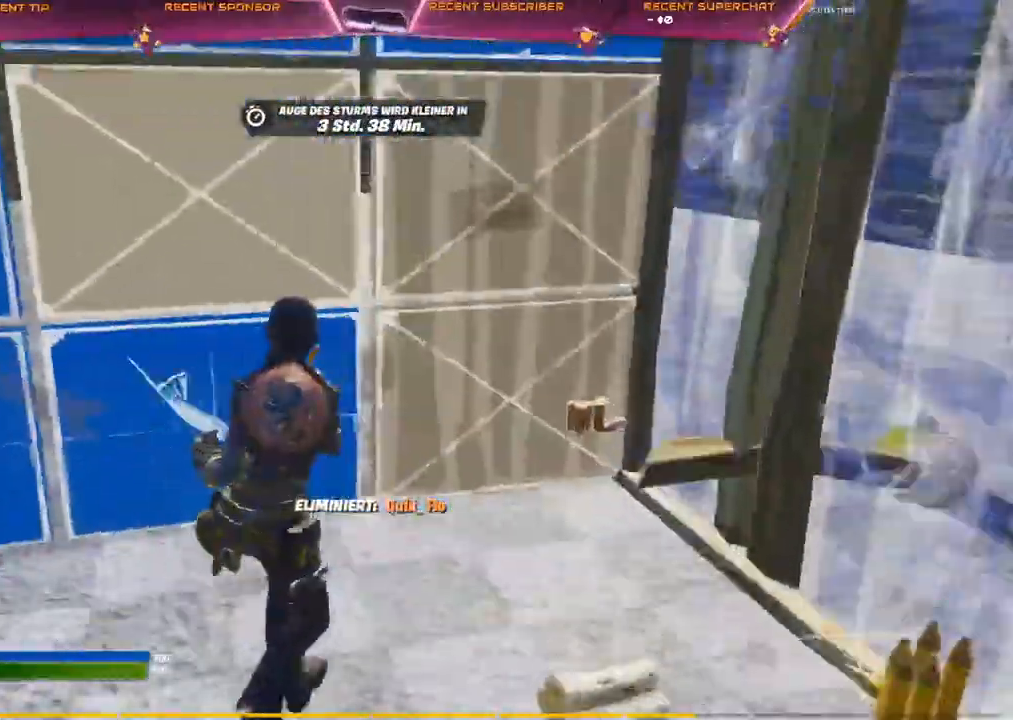
{"buttons": ["SQUARE"], "left_stick": "center", "right_stick": "center", "events": [[17, "TRIANGLE", "up"], [200, "CIRCLE", "down"], [467, "CIRCLE", "up"], [500, "SQUARE", "down"]]}
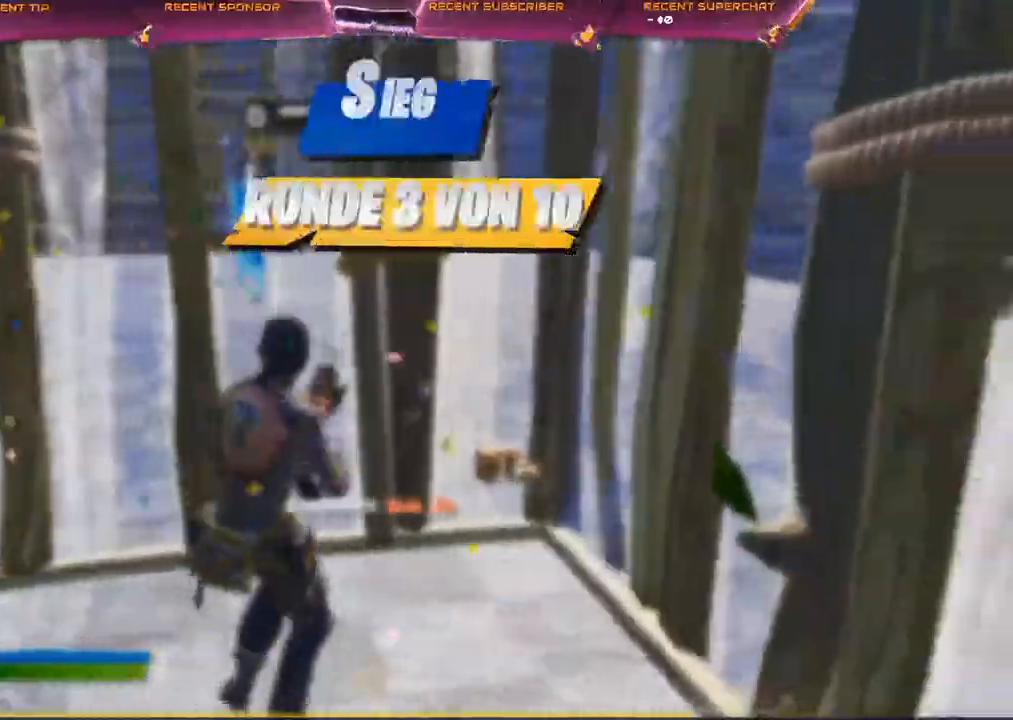
{"buttons": ["CIRCLE"], "left_stick": "center", "right_stick": "center", "events": [[267, "SQUARE", "up"], [350, "SQUARE", "down"], [417, "SQUARE", "up"], [500, "CIRCLE", "down"]]}